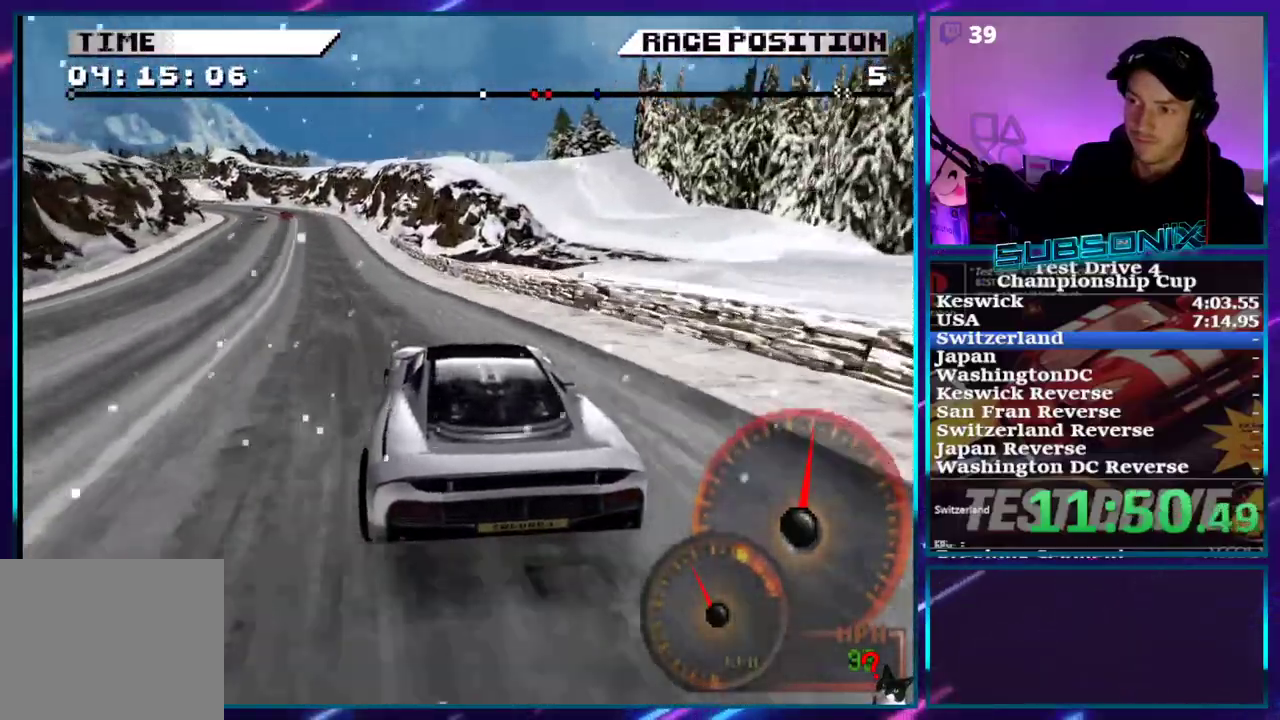
Gameplay with a controller (PlayStation layout); each line is a JSON object with the inputs held at the frame after it. "events" lists button and stick changes between this image and that frame as [ms after this image, input, new state], when the widget could be followed in between. Not read: L3 R3 left_stick.
{"buttons": ["CROSS"], "right_stick": "center", "events": [[433, "DPAD_LEFT", "up"]]}
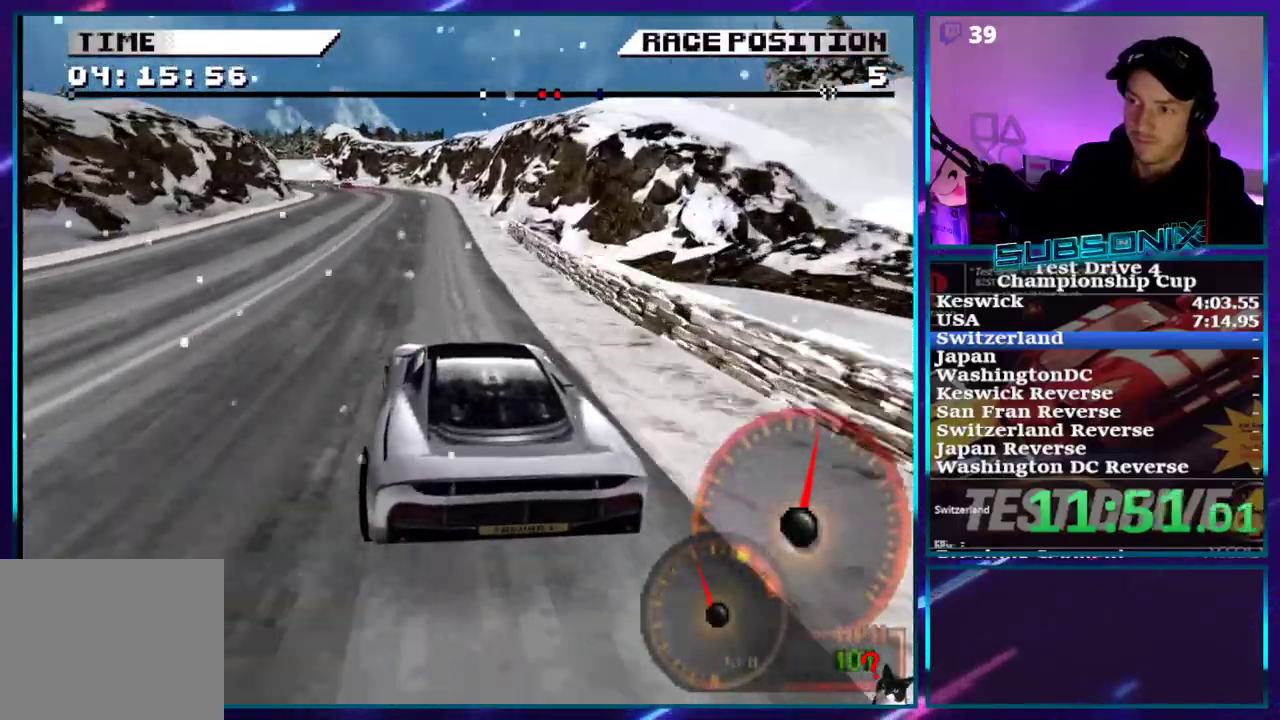
{"buttons": ["CROSS", "DPAD_LEFT"], "right_stick": "center", "events": [[383, "DPAD_LEFT", "down"], [450, "DPAD_LEFT", "up"], [500, "DPAD_LEFT", "down"]]}
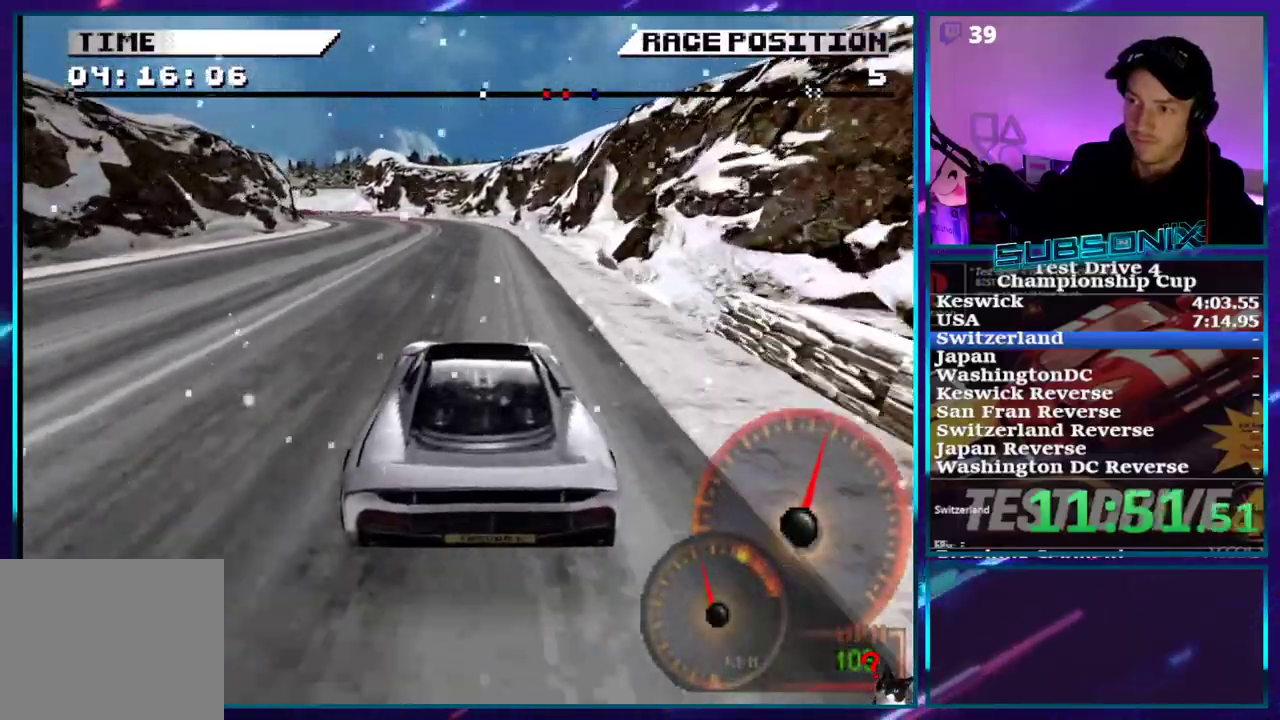
{"buttons": ["CROSS", "DPAD_LEFT"], "right_stick": "center", "events": [[250, "DPAD_LEFT", "up"], [317, "DPAD_LEFT", "down"]]}
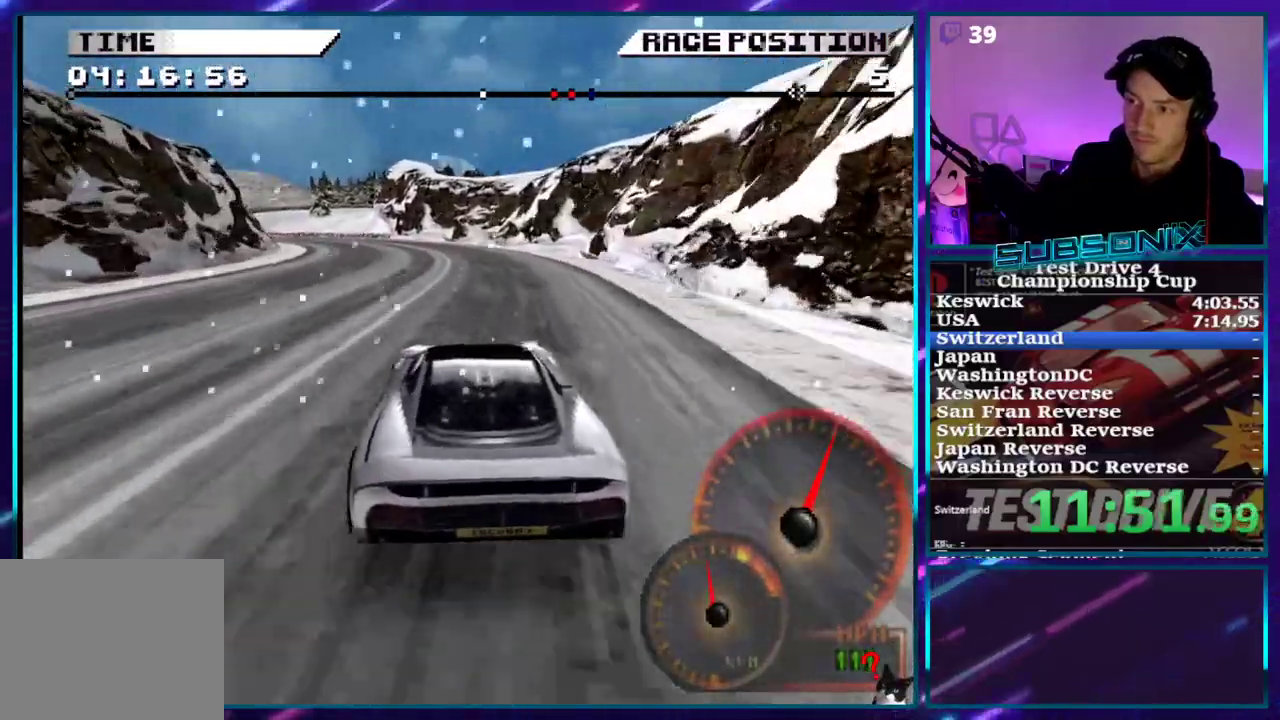
{"buttons": ["CROSS", "DPAD_LEFT"], "right_stick": "center", "events": []}
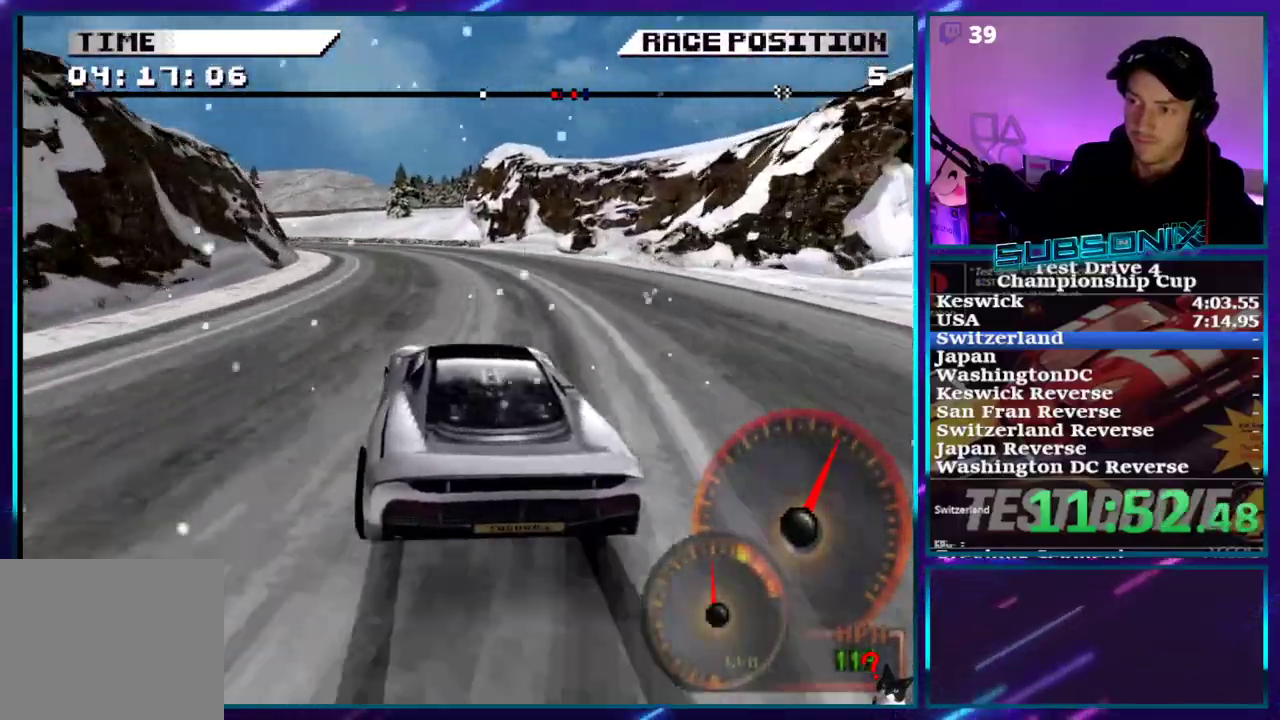
{"buttons": ["SQUARE", "DPAD_LEFT"], "right_stick": "center", "events": [[283, "CROSS", "up"], [400, "SQUARE", "down"]]}
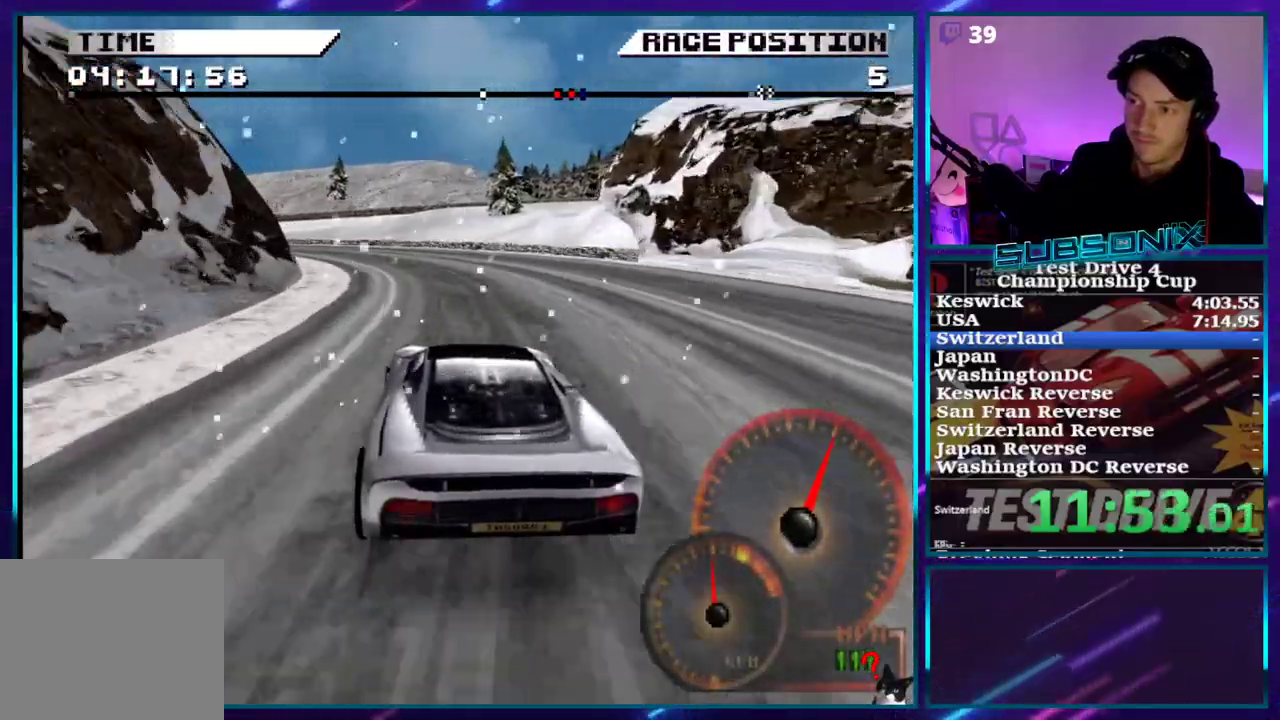
{"buttons": ["SQUARE", "DPAD_LEFT"], "right_stick": "center", "events": [[33, "SQUARE", "up"], [100, "SQUARE", "down"]]}
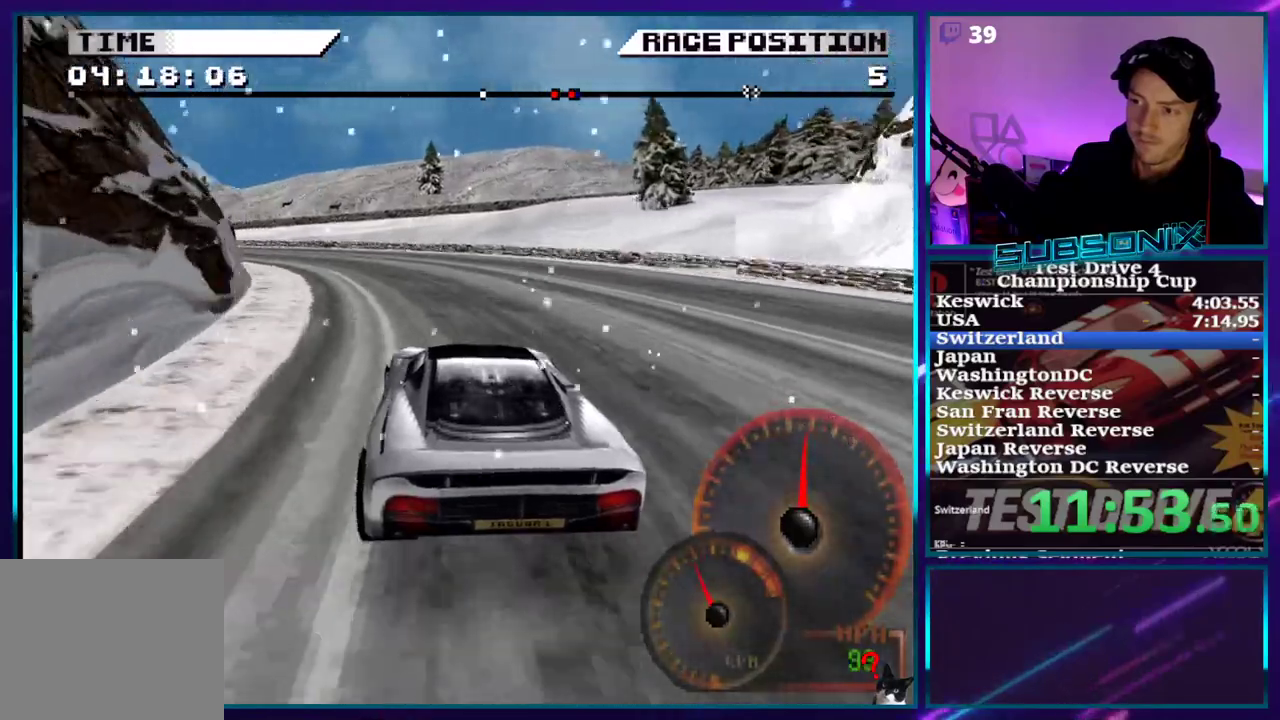
{"buttons": ["CROSS", "DPAD_LEFT"], "right_stick": "center", "events": [[33, "SQUARE", "up"], [150, "CROSS", "down"], [150, "SQUARE", "down"], [183, "CROSS", "up"], [300, "CROSS", "down"], [300, "SQUARE", "up"]]}
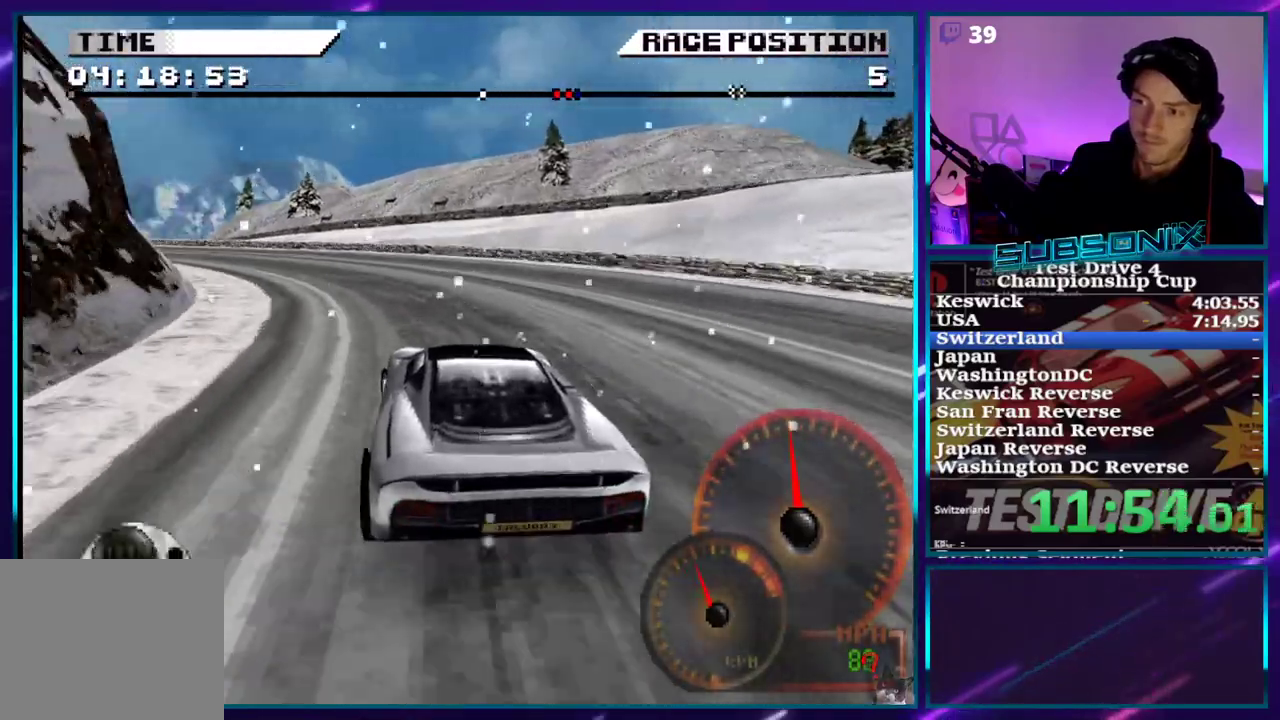
{"buttons": ["CROSS", "DPAD_LEFT"], "right_stick": "center", "events": []}
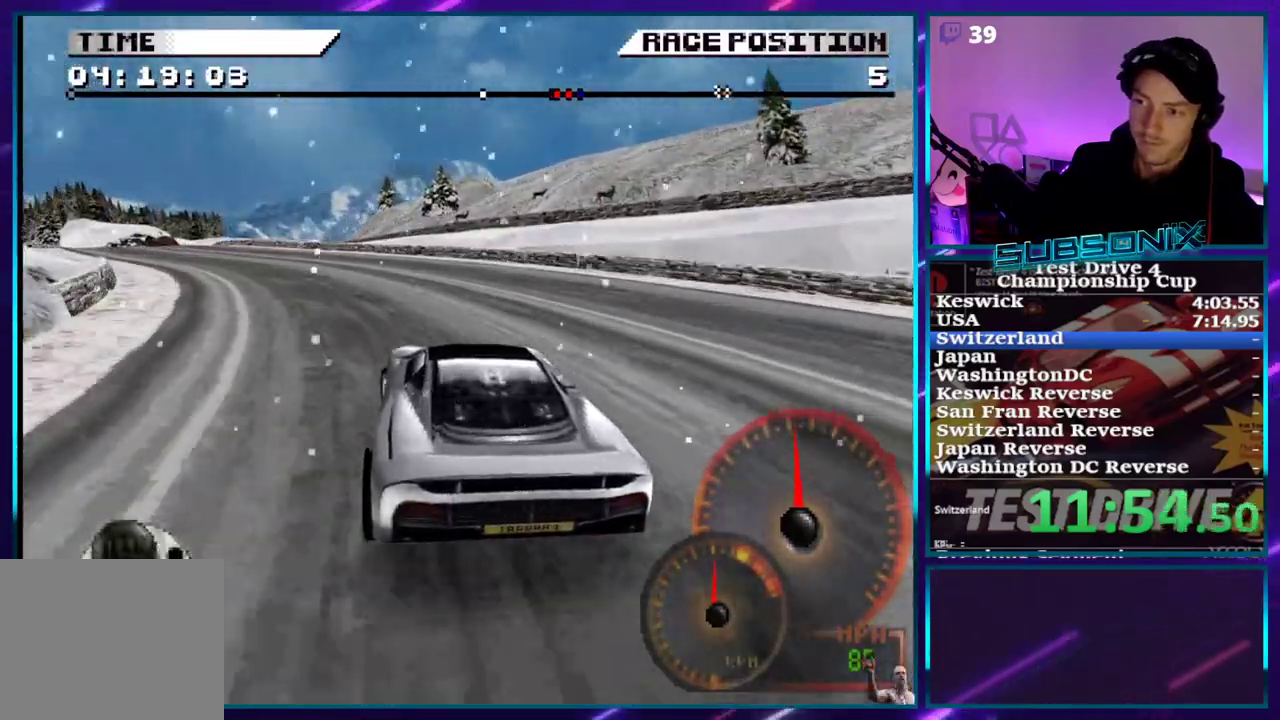
{"buttons": ["CROSS", "DPAD_LEFT"], "right_stick": "center", "events": []}
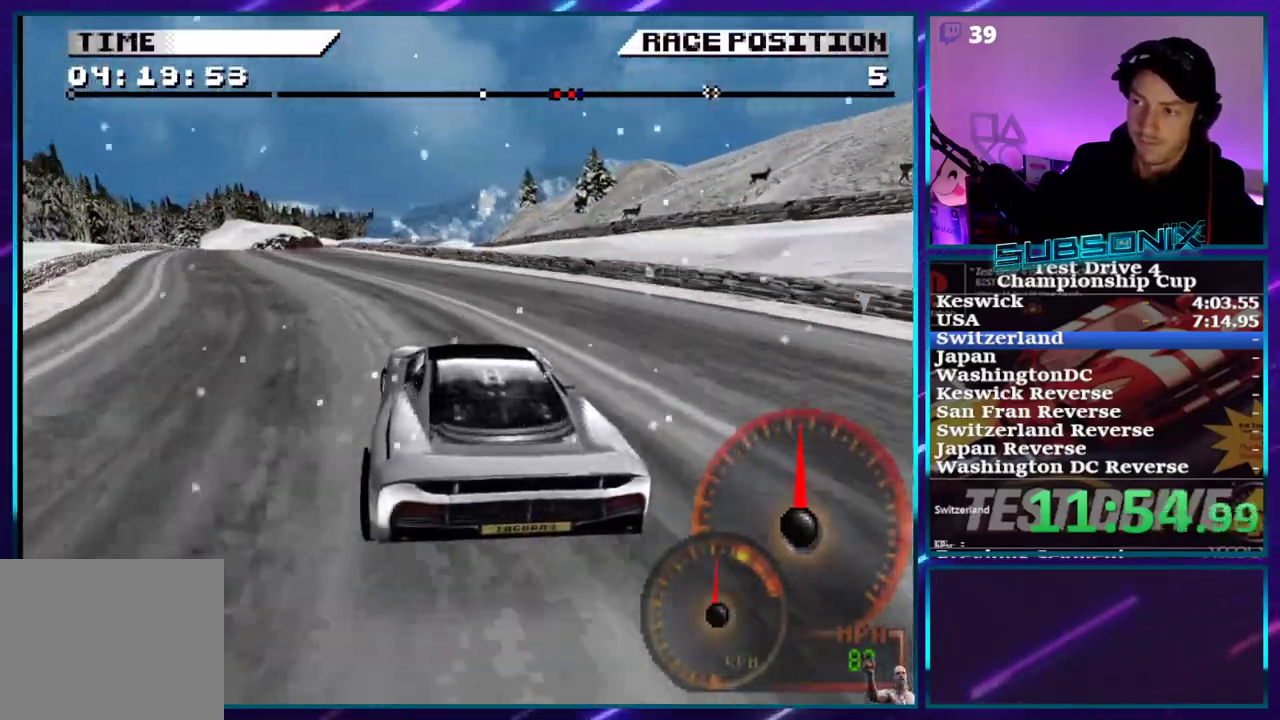
{"buttons": ["CROSS"], "right_stick": "center", "events": [[417, "DPAD_LEFT", "up"]]}
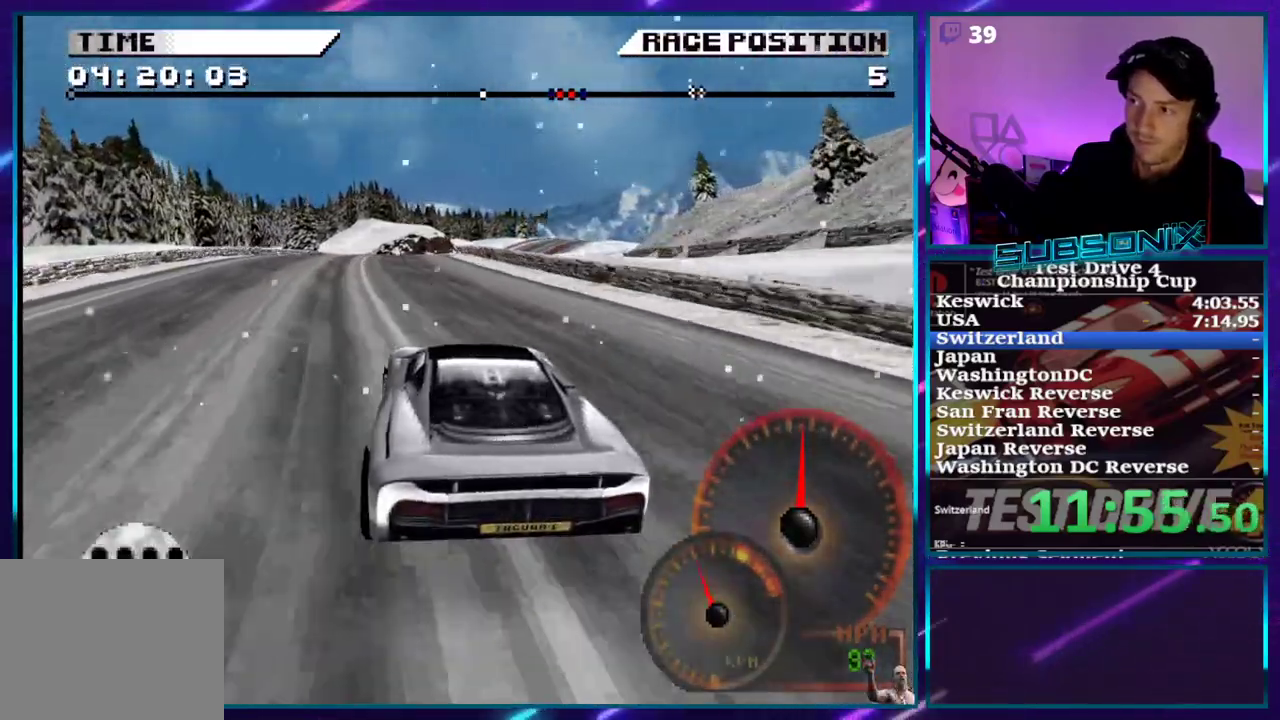
{"buttons": ["CROSS"], "right_stick": "center", "events": []}
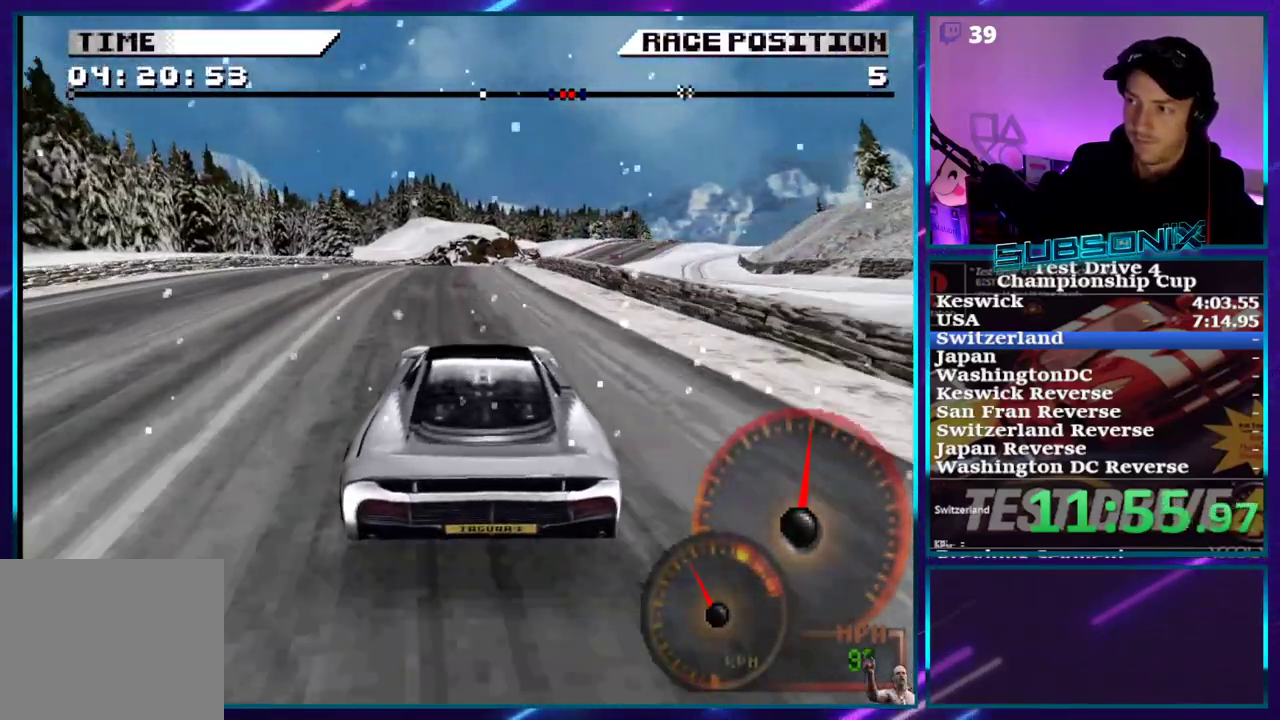
{"buttons": ["CROSS", "DPAD_RIGHT"], "right_stick": "center", "events": [[467, "DPAD_RIGHT", "down"]]}
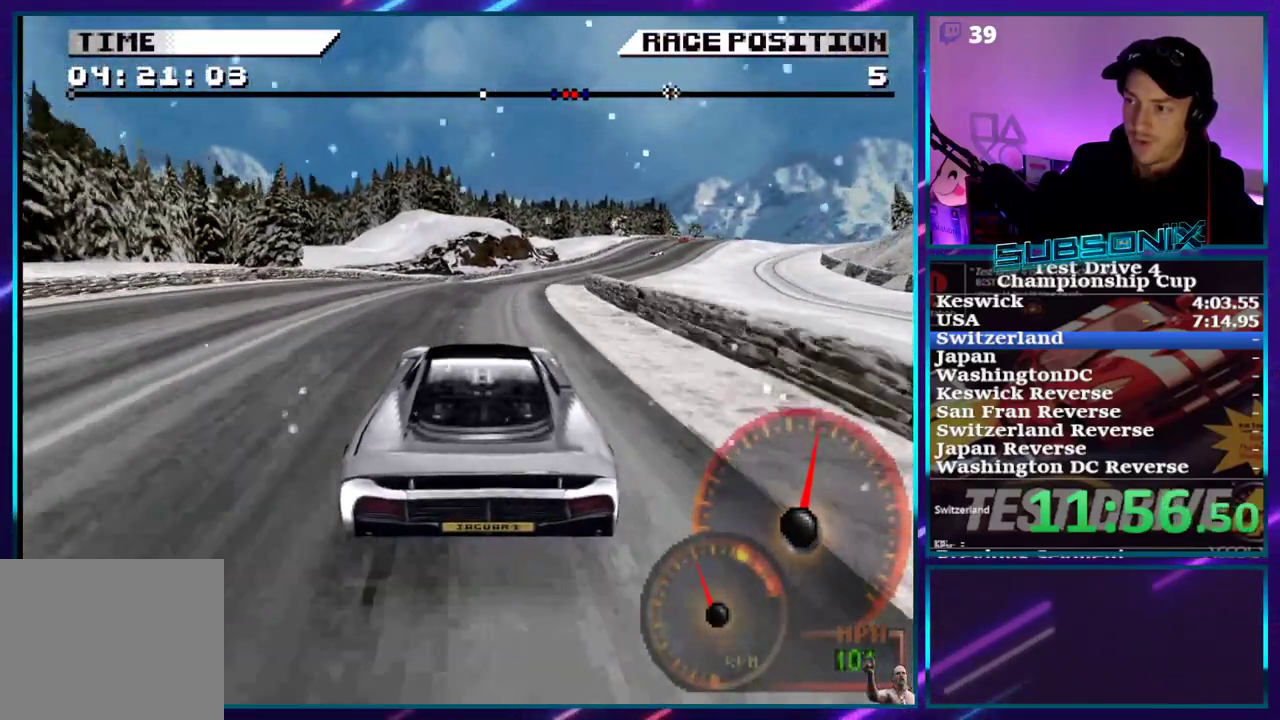
{"buttons": ["CROSS", "DPAD_RIGHT"], "right_stick": "center", "events": [[233, "DPAD_RIGHT", "up"], [300, "DPAD_RIGHT", "down"]]}
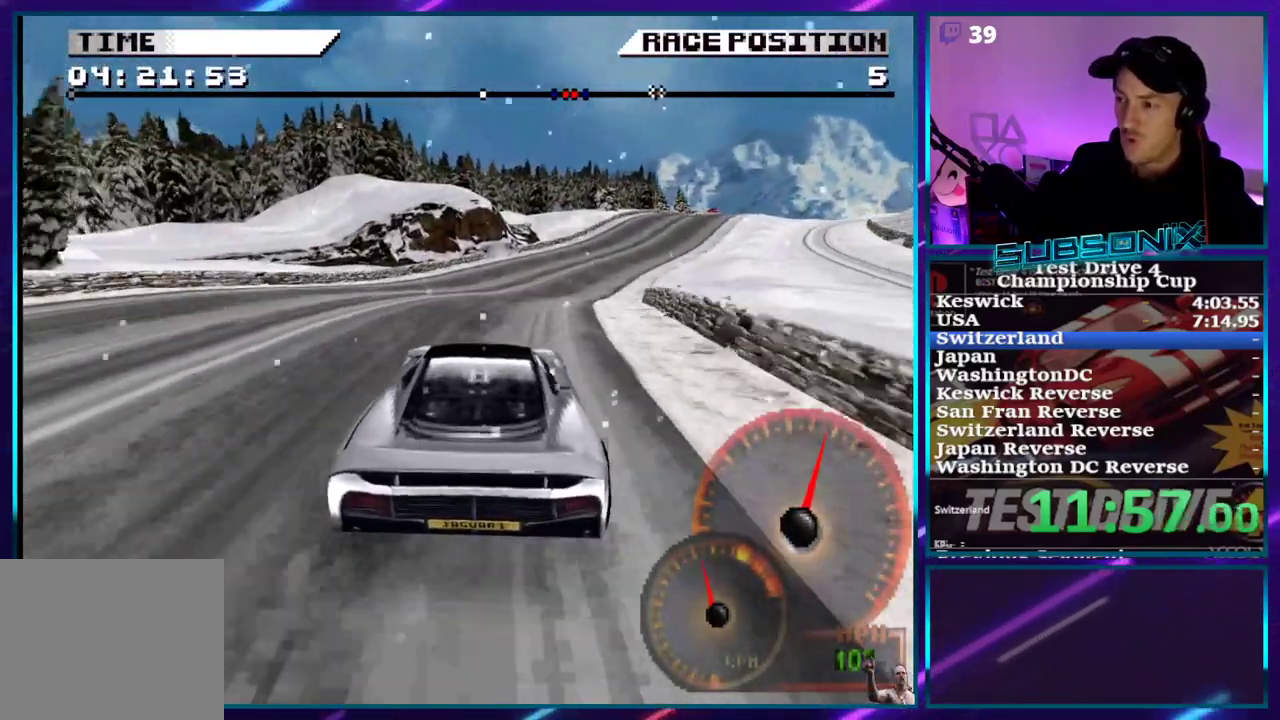
{"buttons": ["CROSS", "DPAD_RIGHT"], "right_stick": "center", "events": []}
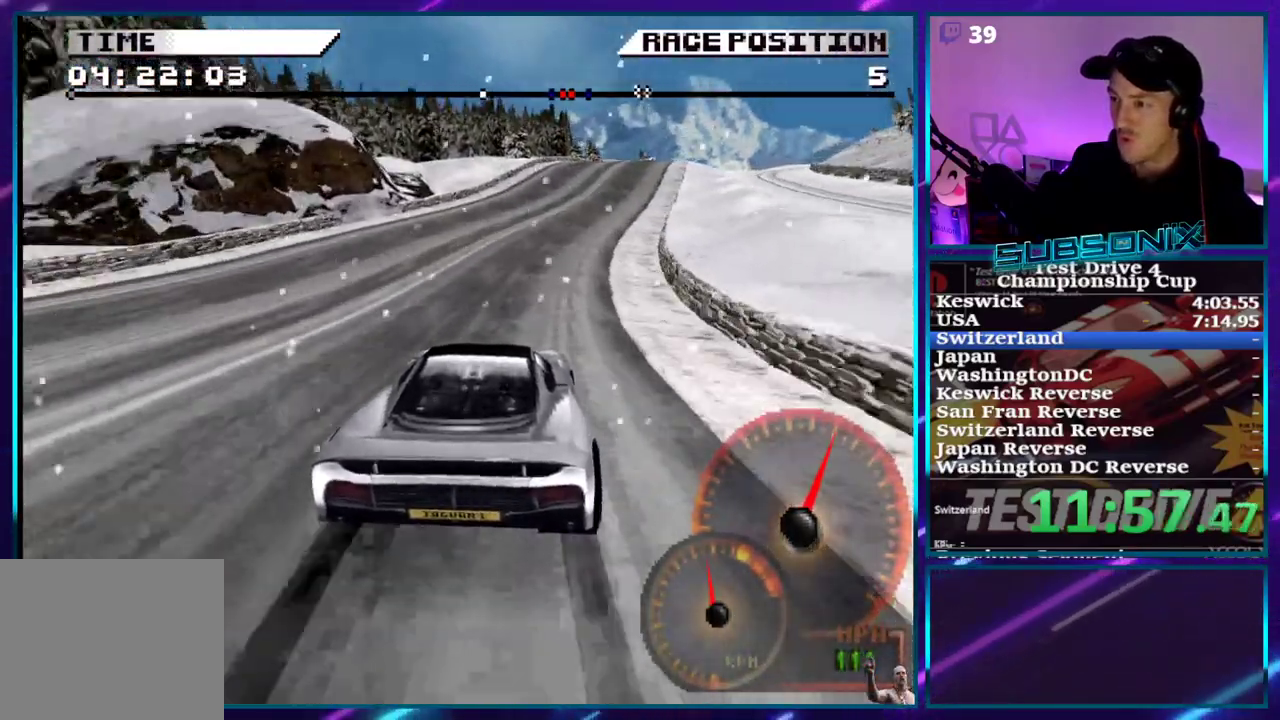
{"buttons": ["CROSS"], "right_stick": "center", "events": [[350, "DPAD_RIGHT", "up"]]}
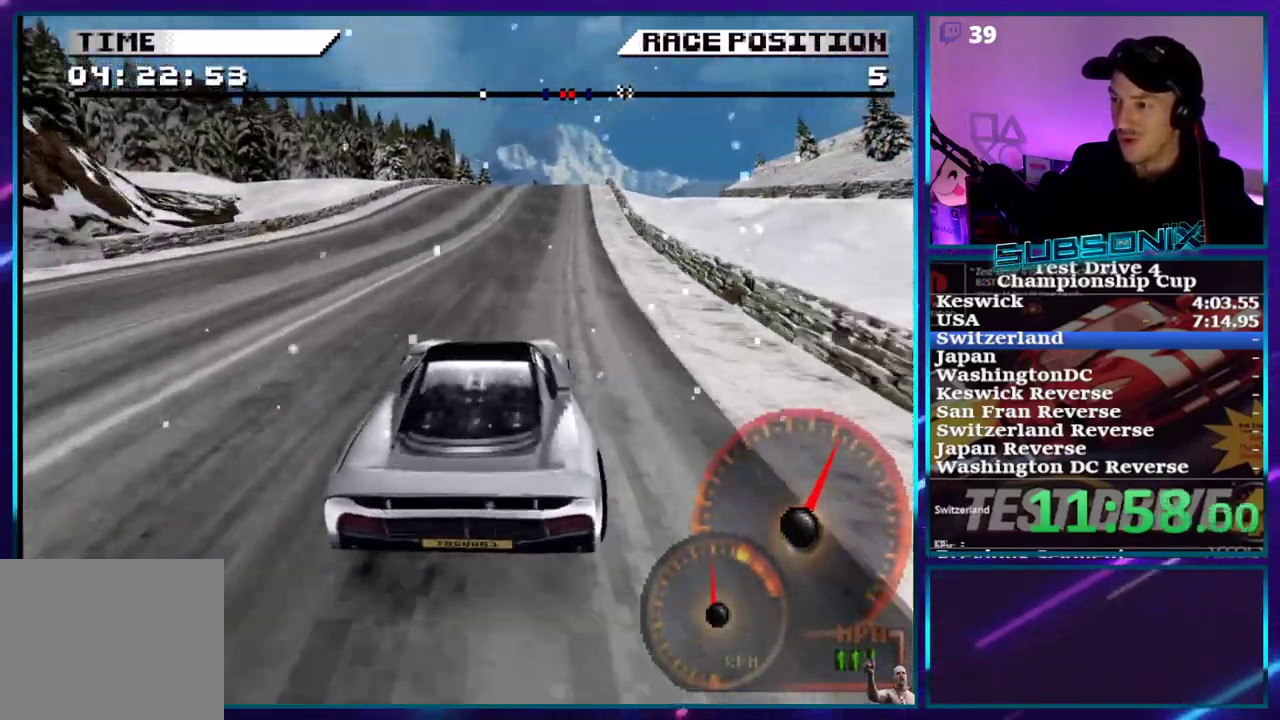
{"buttons": ["CROSS", "DPAD_RIGHT"], "right_stick": "center", "events": [[83, "DPAD_RIGHT", "down"], [283, "DPAD_RIGHT", "up"], [400, "DPAD_RIGHT", "down"]]}
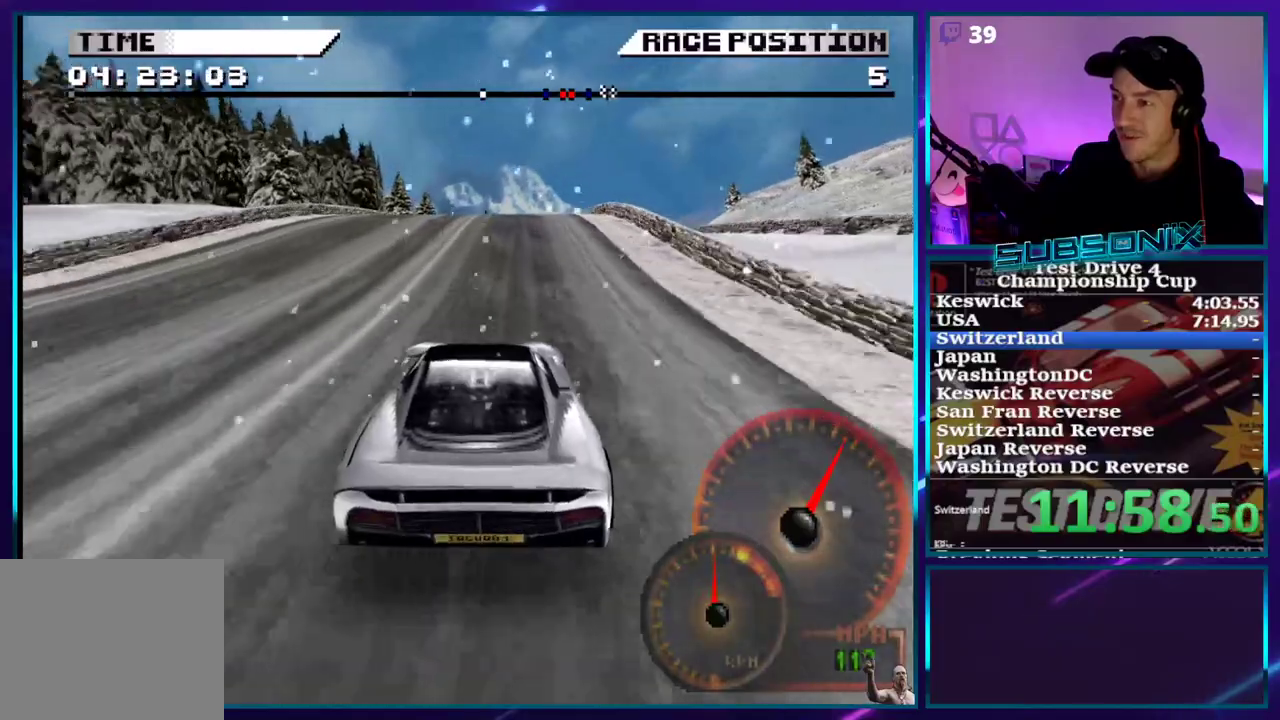
{"buttons": ["CROSS"], "right_stick": "center", "events": [[117, "DPAD_RIGHT", "up"]]}
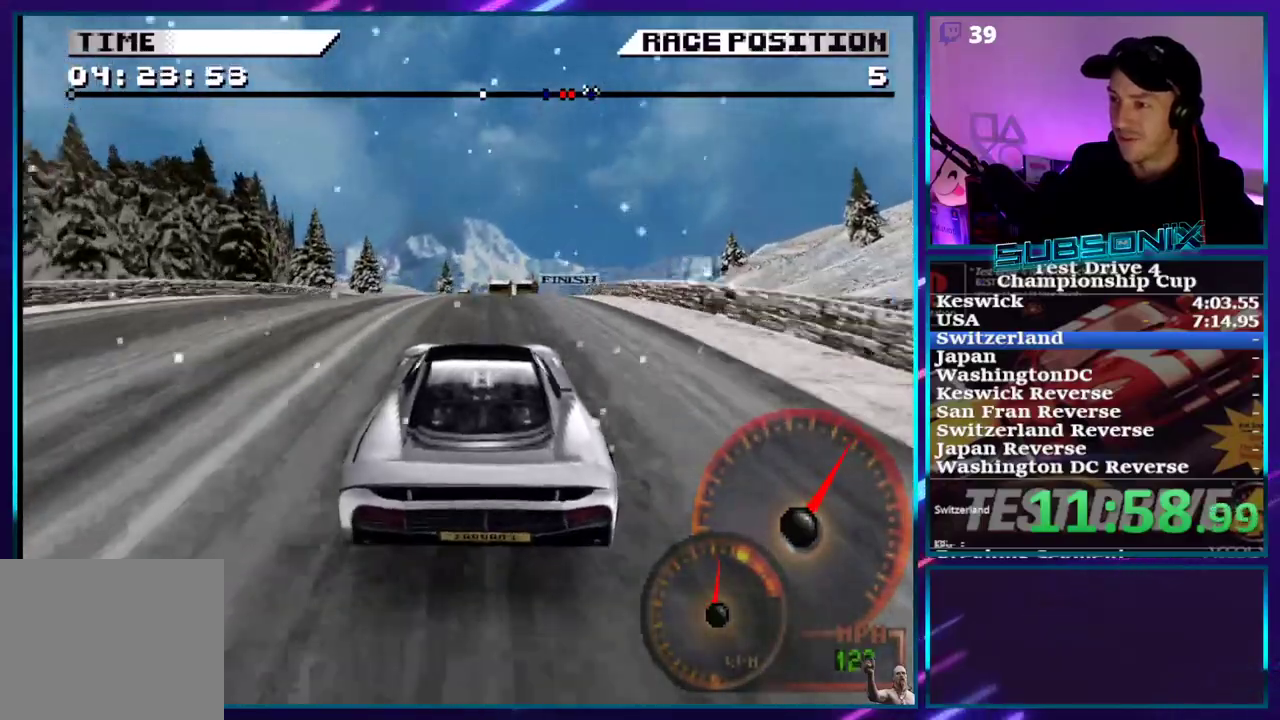
{"buttons": ["CROSS"], "right_stick": "center", "events": []}
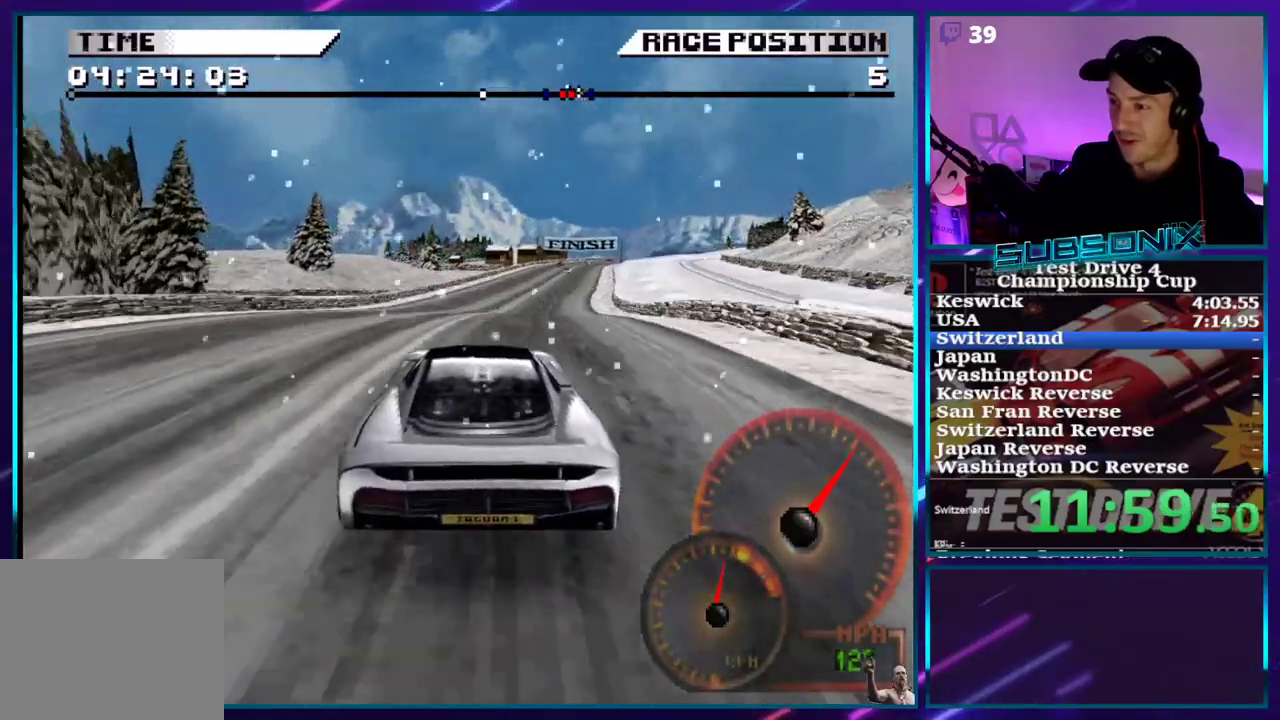
{"buttons": ["CROSS", "DPAD_RIGHT"], "right_stick": "center", "events": [[17, "DPAD_RIGHT", "down"]]}
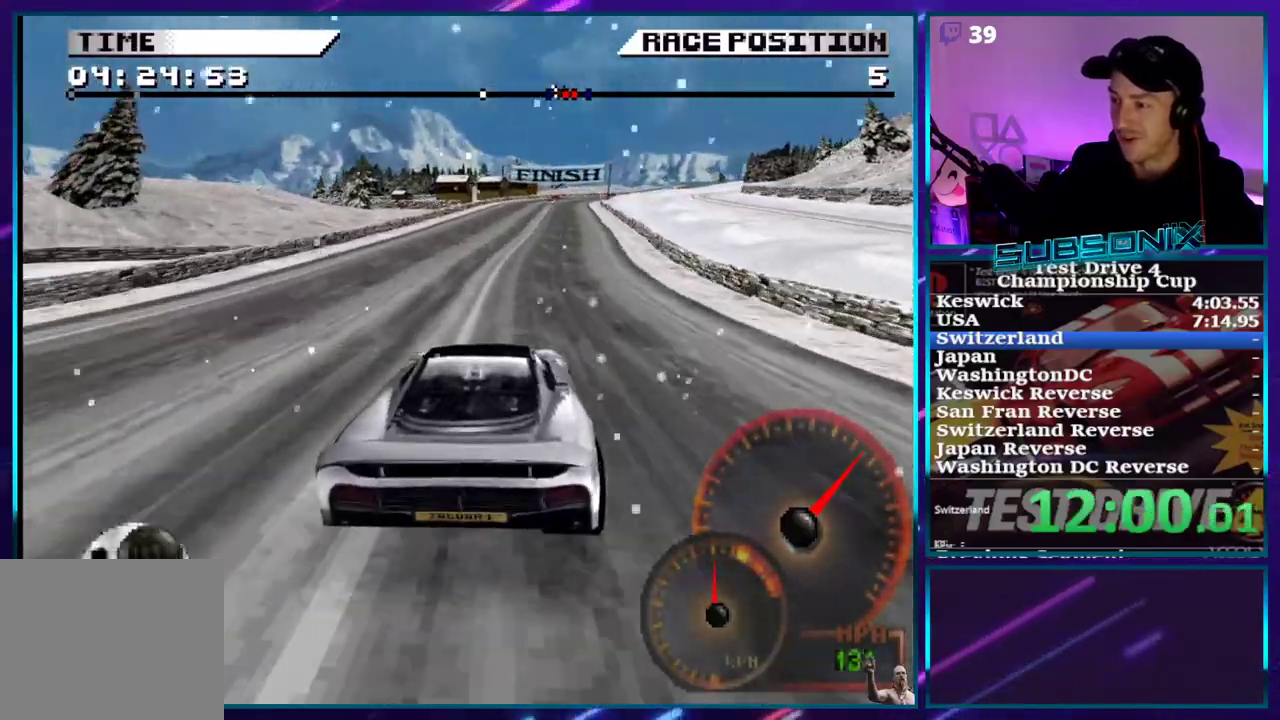
{"buttons": ["CROSS"], "right_stick": "center", "events": [[117, "DPAD_RIGHT", "up"]]}
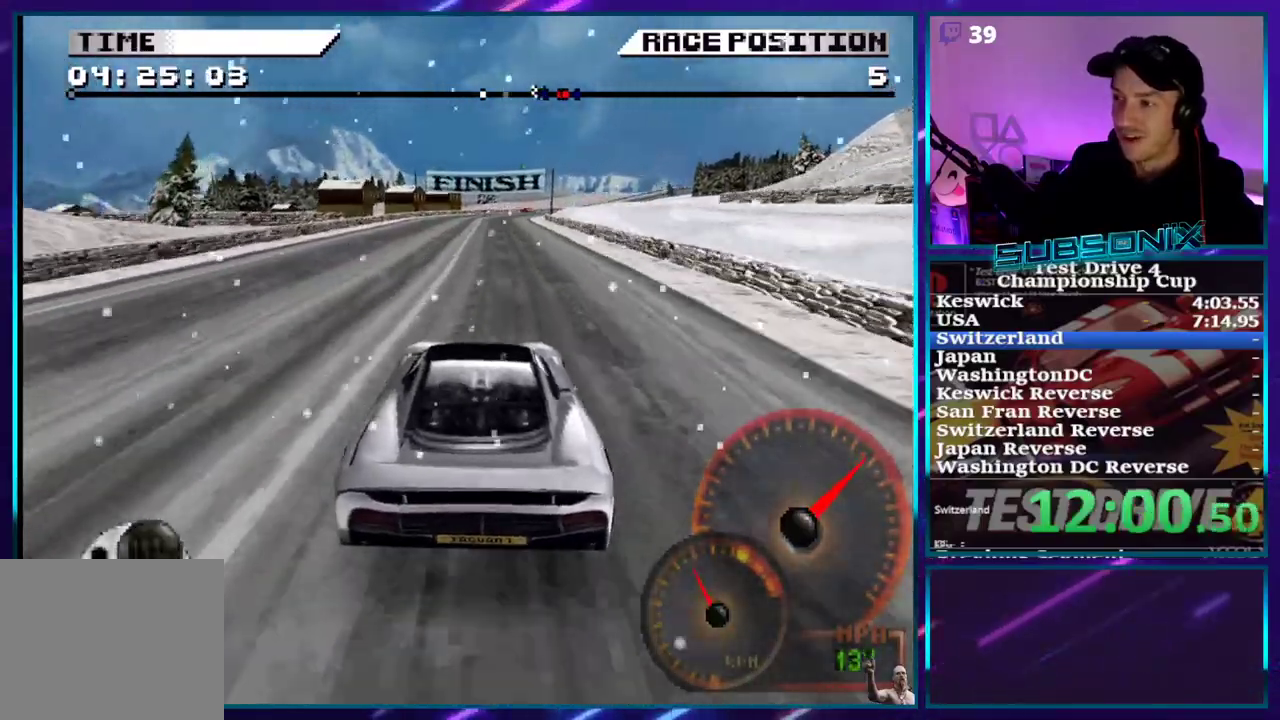
{"buttons": ["CROSS"], "right_stick": "center", "events": [[217, "DPAD_RIGHT", "down"], [367, "DPAD_RIGHT", "up"]]}
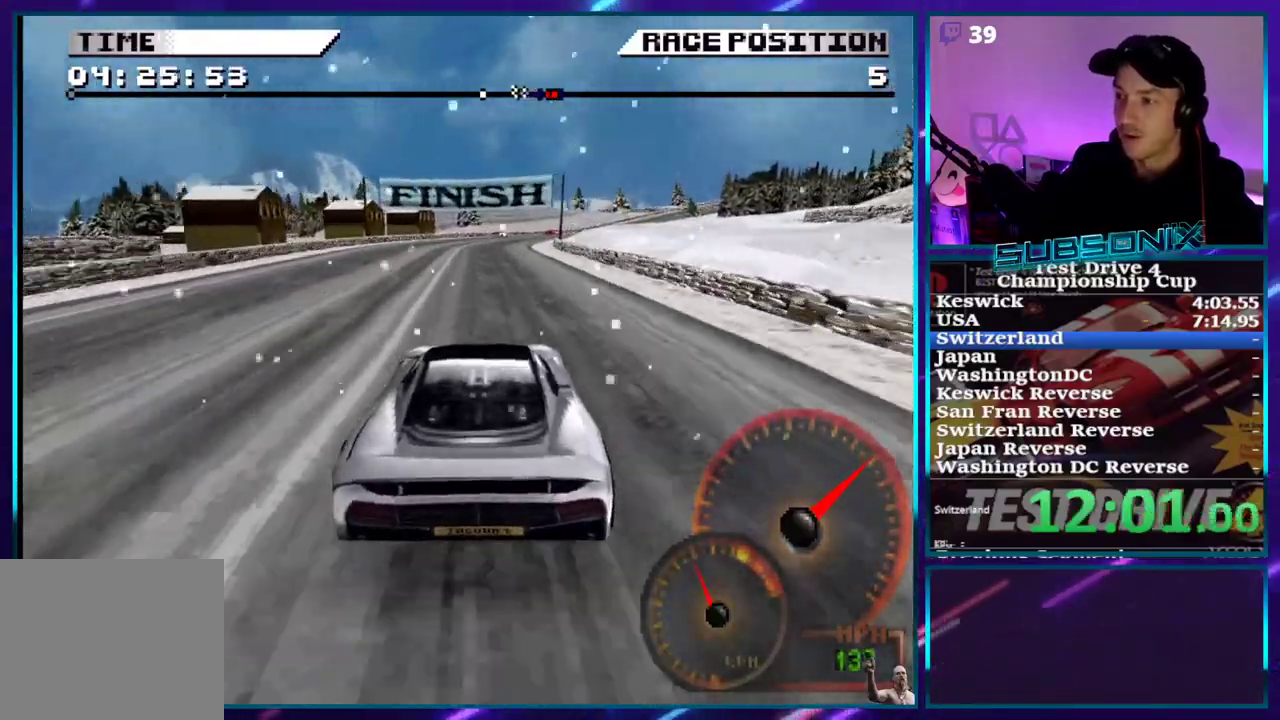
{"buttons": ["CROSS"], "right_stick": "center", "events": [[150, "DPAD_RIGHT", "down"], [367, "DPAD_RIGHT", "up"]]}
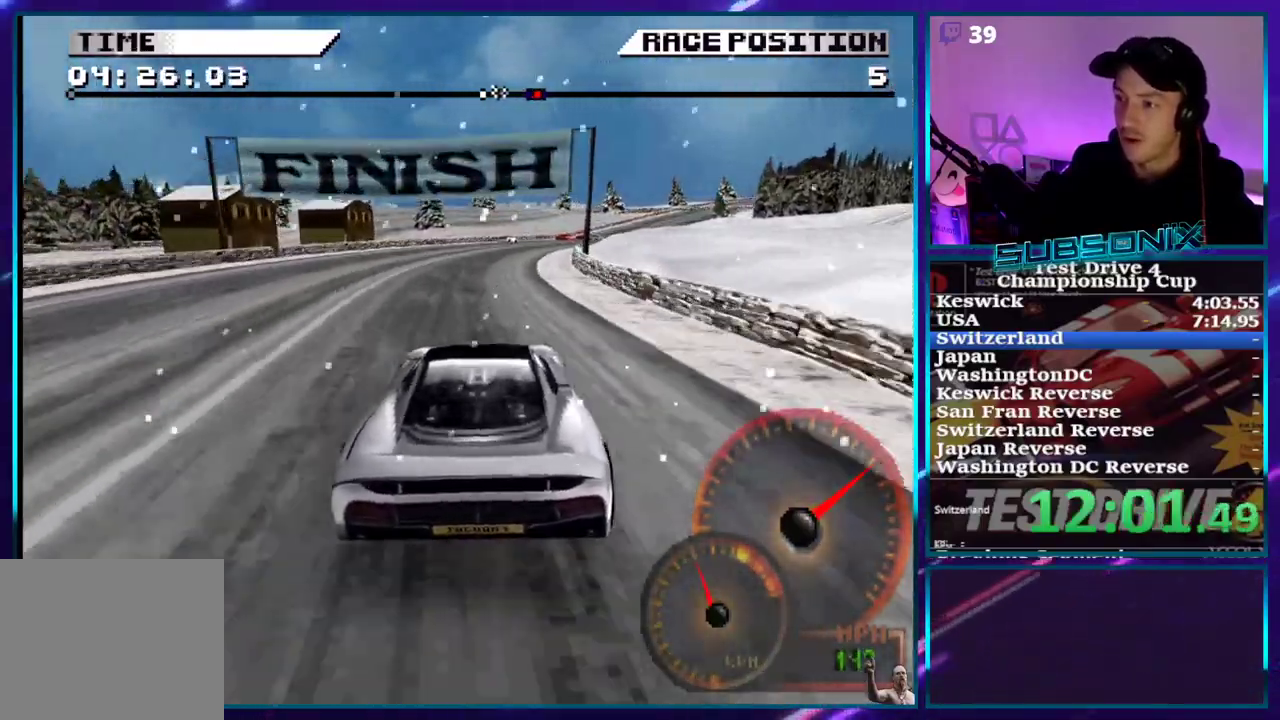
{"buttons": ["CROSS", "DPAD_RIGHT"], "right_stick": "center", "events": [[33, "DPAD_RIGHT", "down"], [367, "DPAD_RIGHT", "up"], [483, "DPAD_RIGHT", "down"]]}
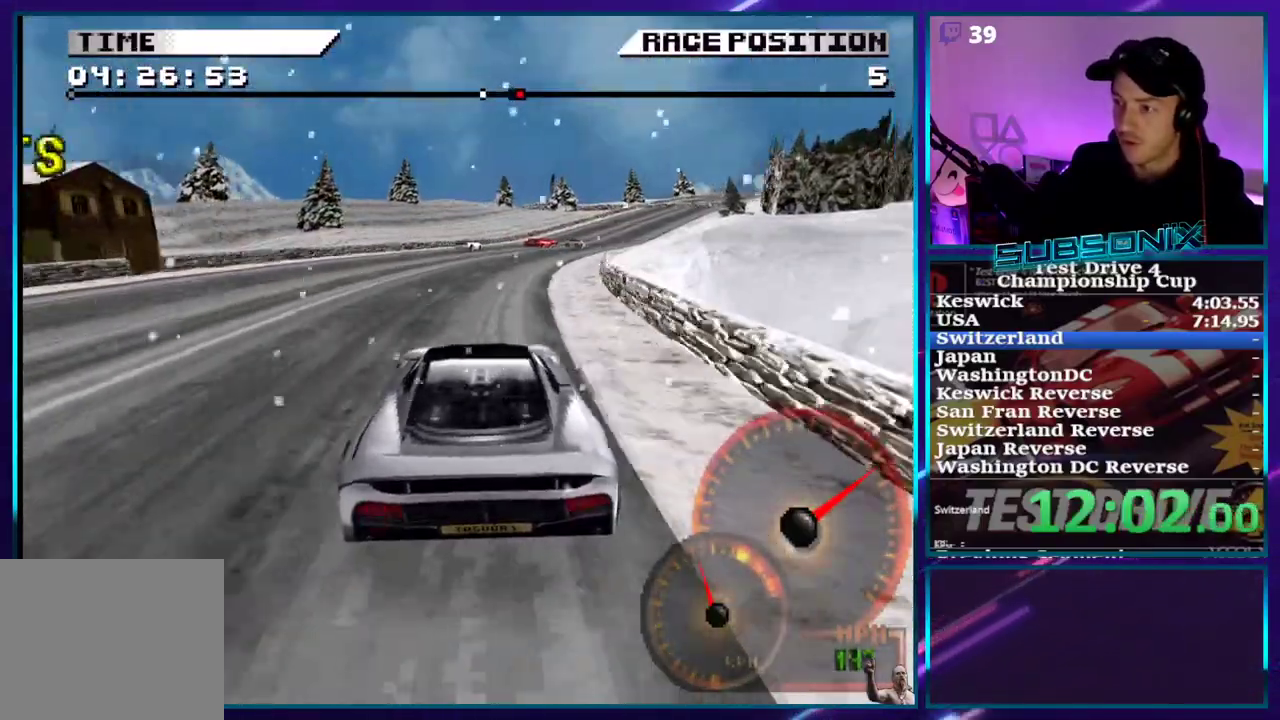
{"buttons": ["CROSS"], "right_stick": "center", "events": [[483, "DPAD_RIGHT", "up"]]}
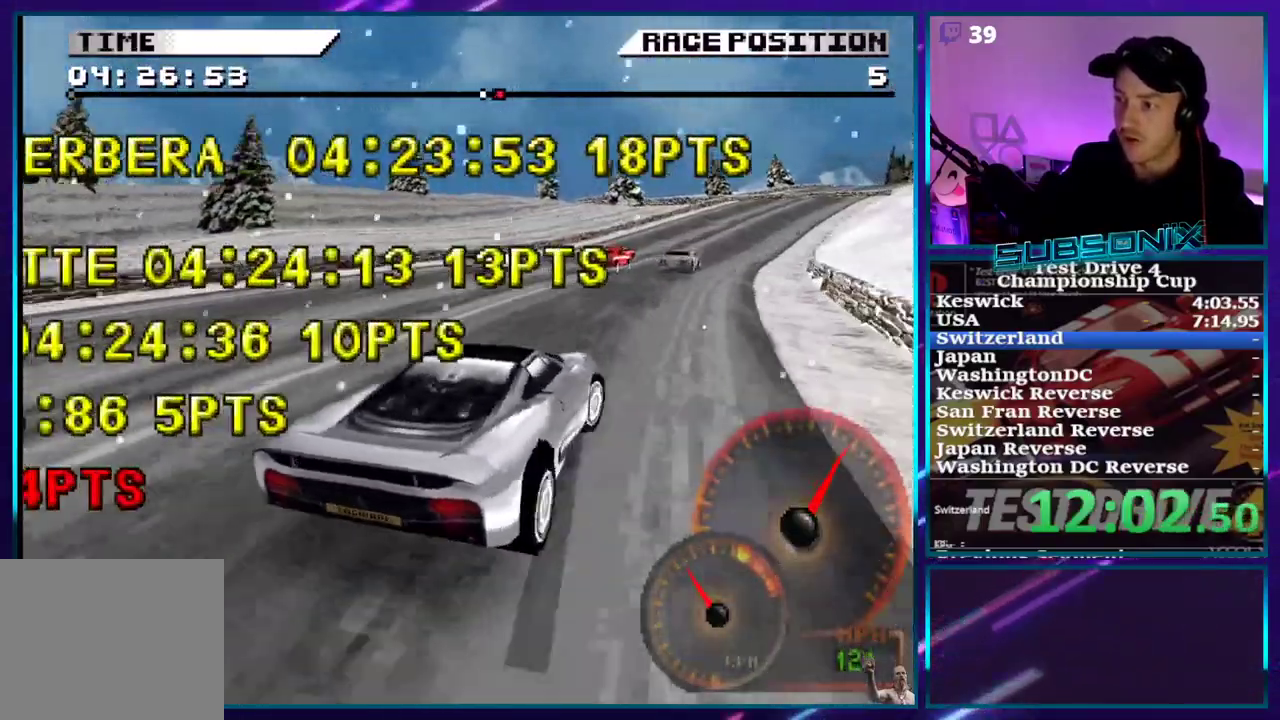
{"buttons": ["CROSS"], "right_stick": "center", "events": []}
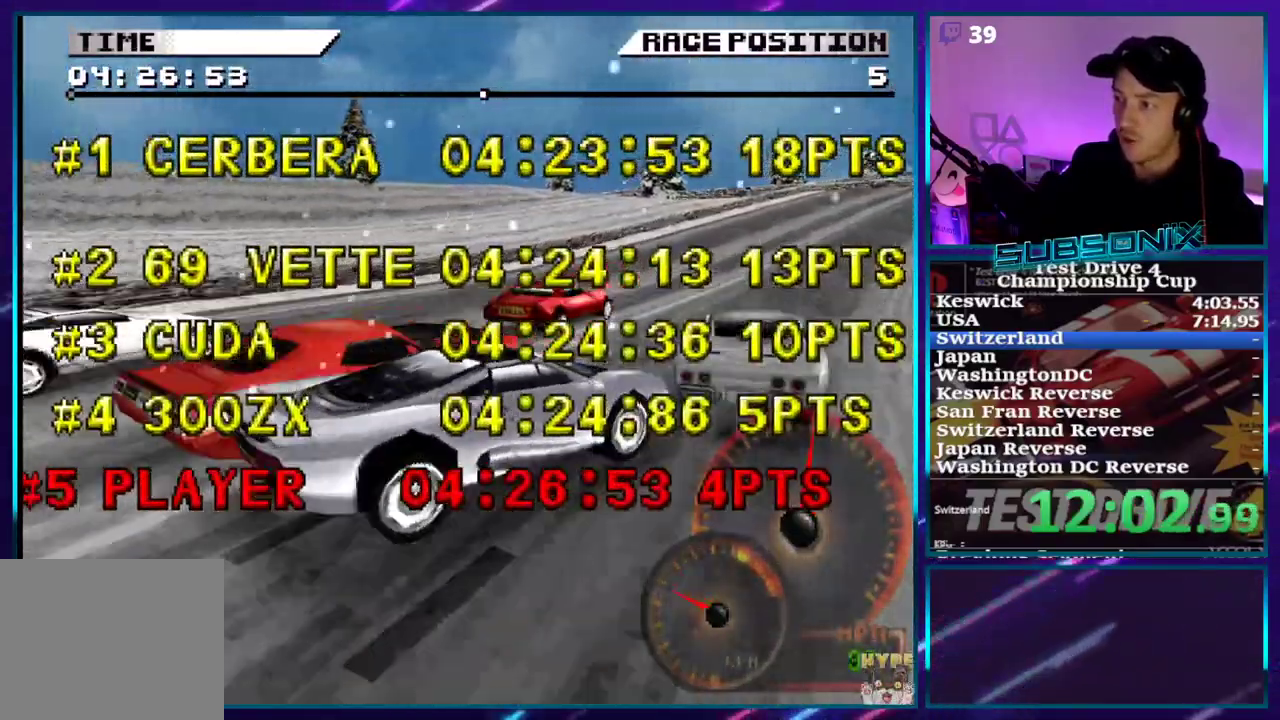
{"buttons": ["CROSS"], "right_stick": "center", "events": []}
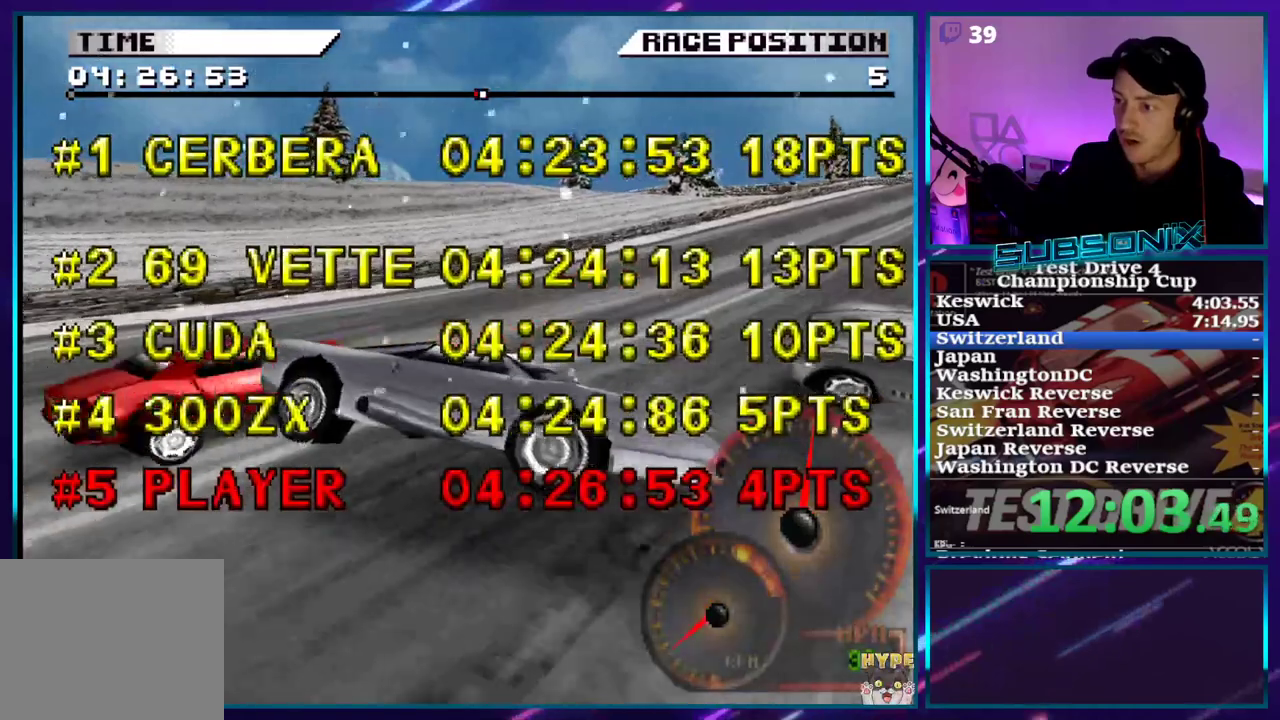
{"buttons": ["CROSS"], "right_stick": "center", "events": []}
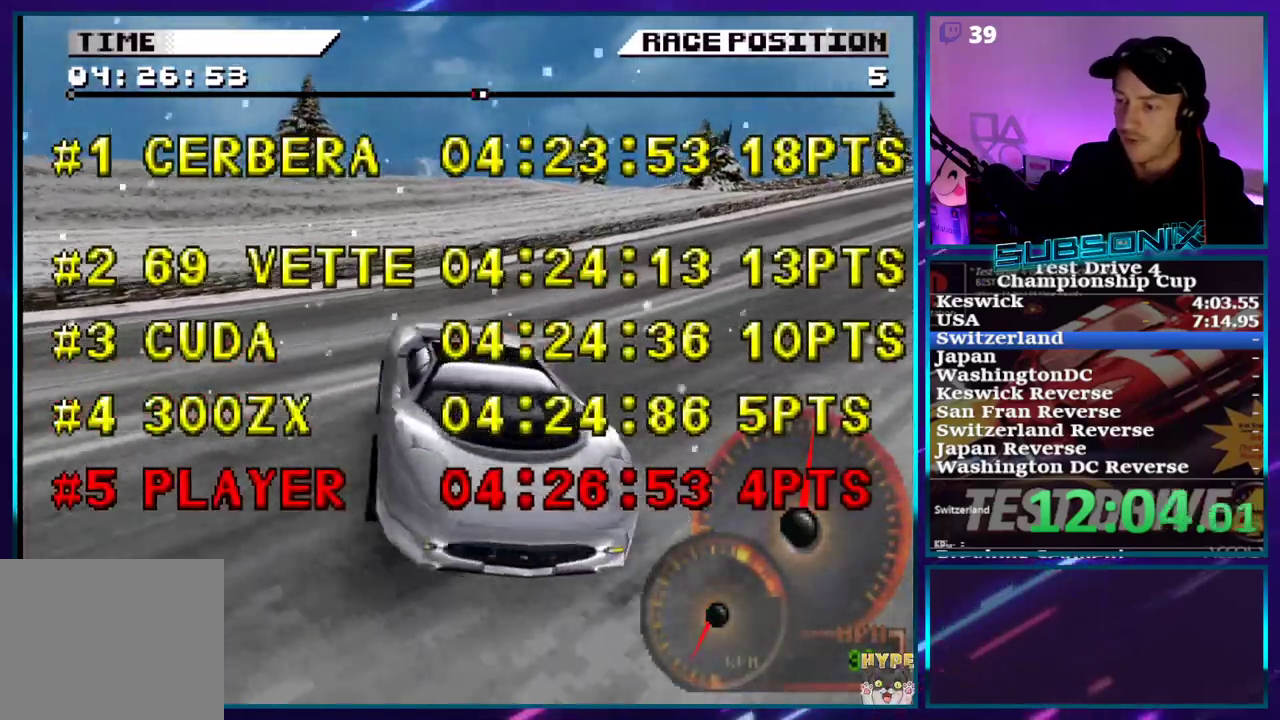
{"buttons": [], "right_stick": "center", "events": [[17, "CROSS", "up"]]}
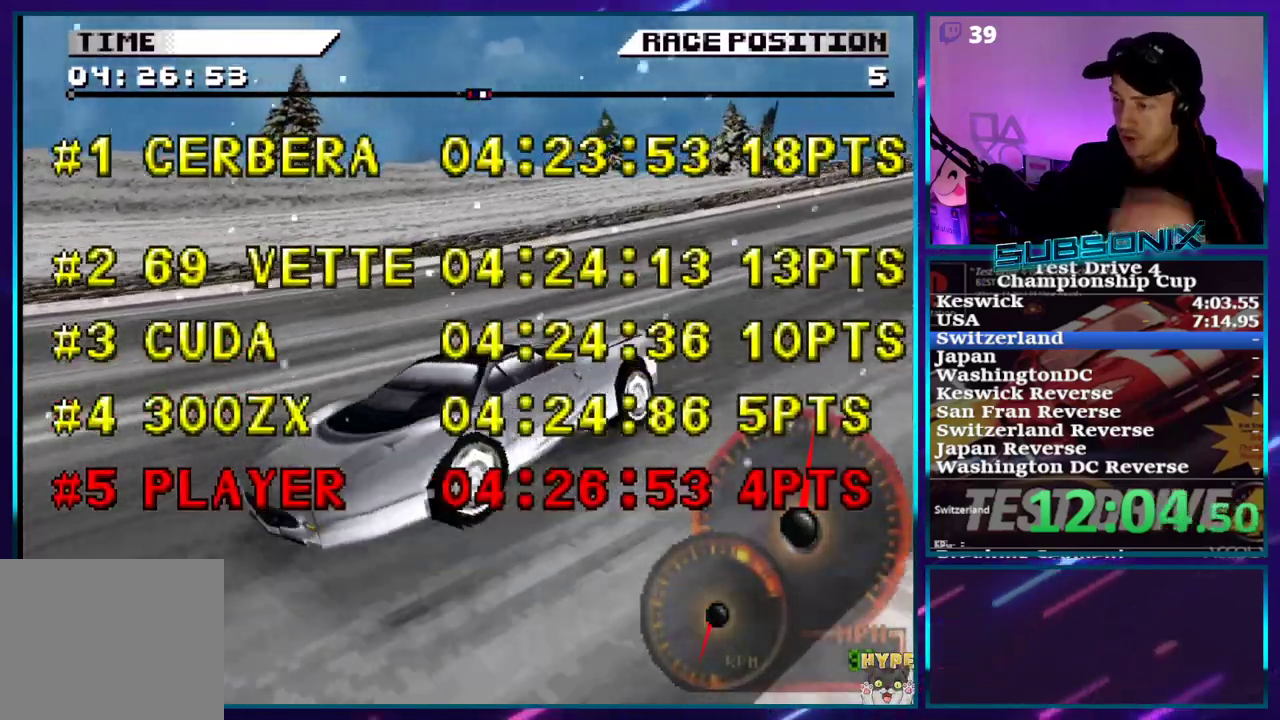
{"buttons": [], "right_stick": "center", "events": []}
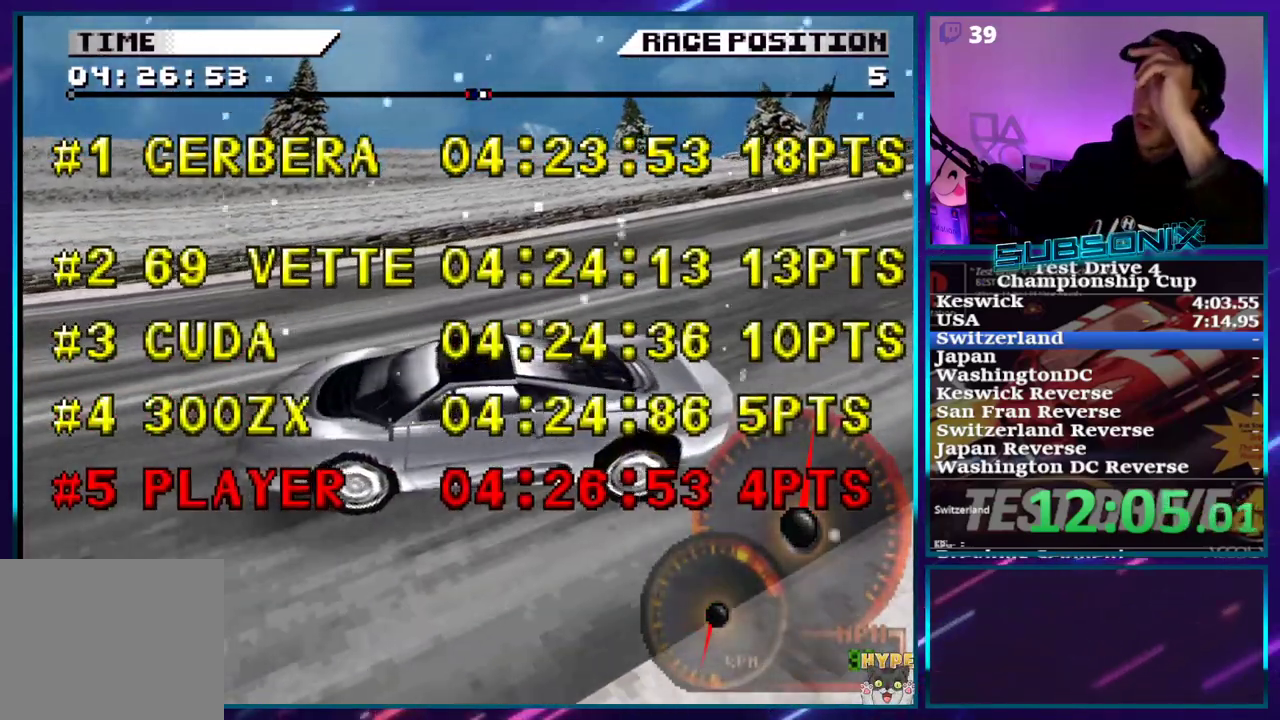
{"buttons": [], "right_stick": "center", "events": []}